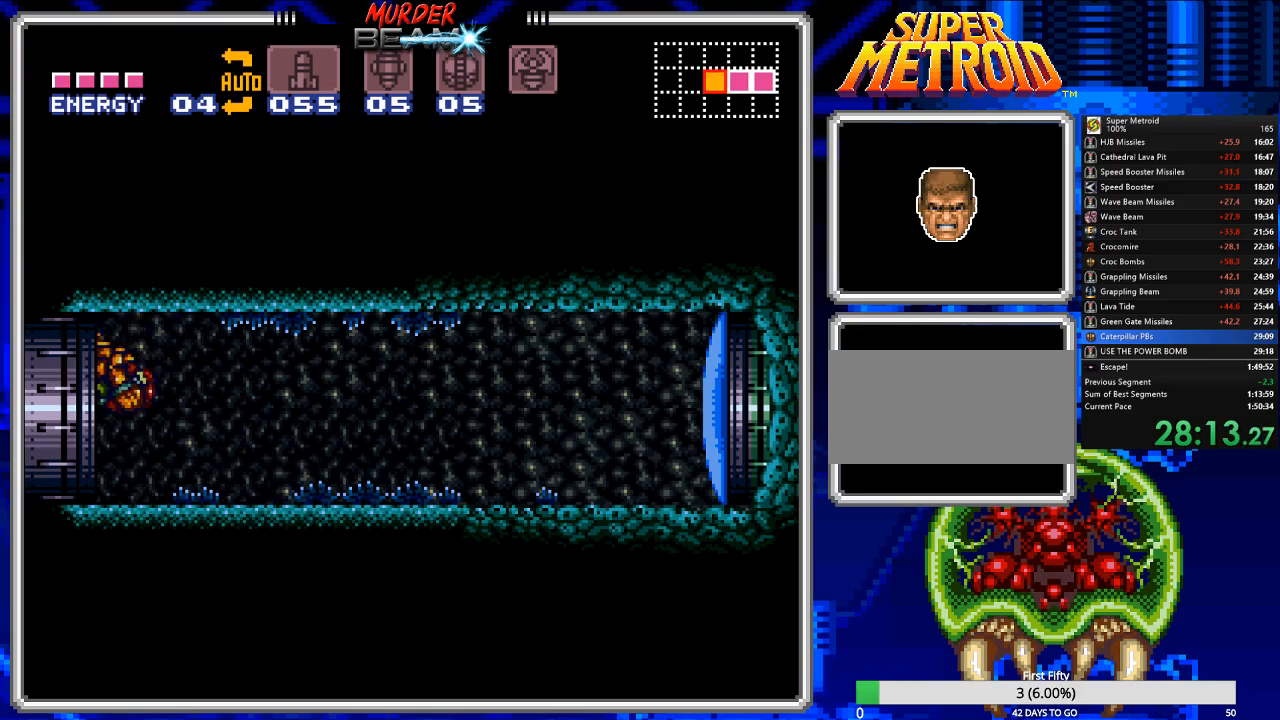
Gameplay with a controller (Nintendo layout); each line is a JSON object with the inputs held at the frame after it. "events" lists button and stick changes between this image and that frame as [ms after this image, input, new state], when the widget could be followed in between. Not read: L3 R3 SELECT.
{"buttons": ["B", "DPAD_LEFT"], "events": []}
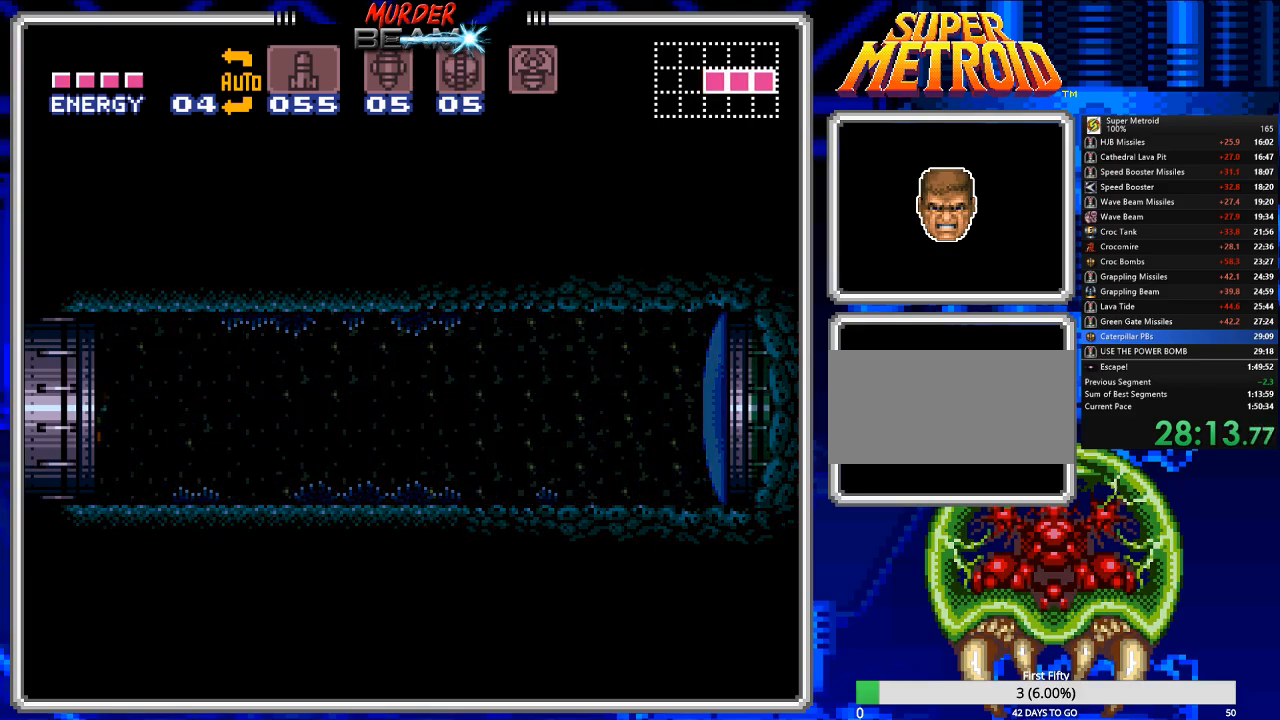
{"buttons": ["B", "DPAD_LEFT"], "events": []}
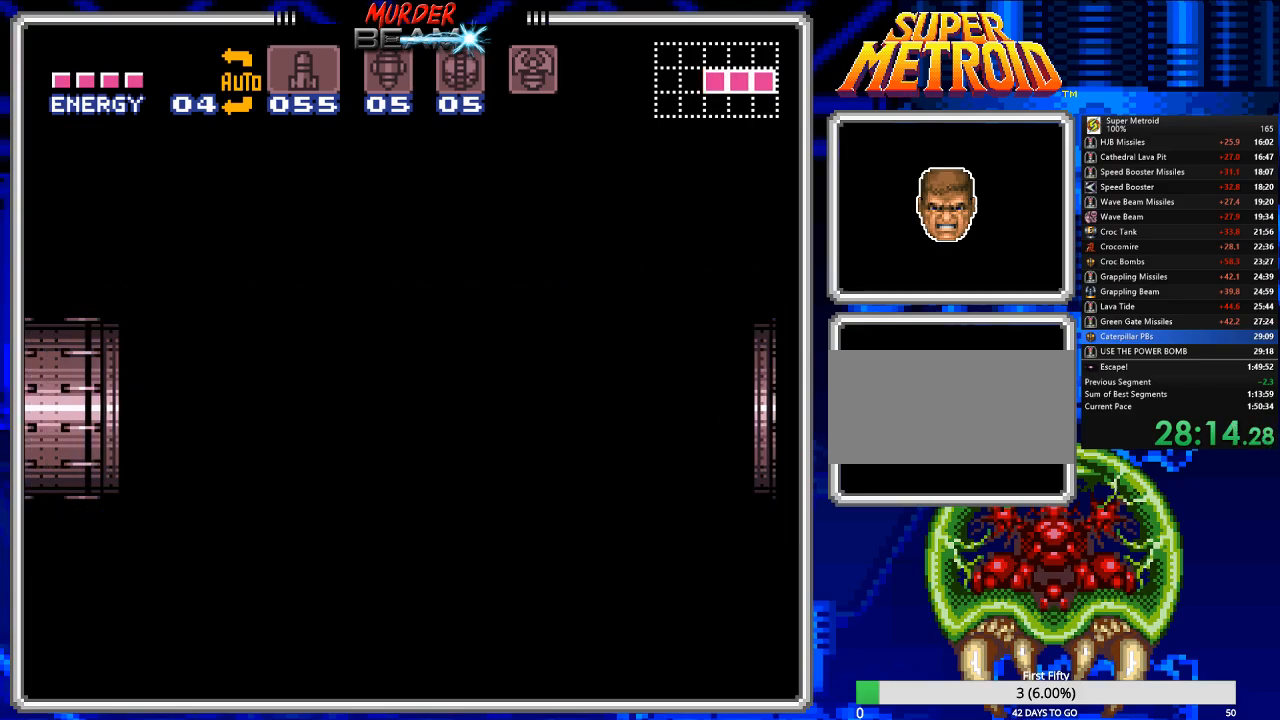
{"buttons": ["B", "DPAD_LEFT"], "events": []}
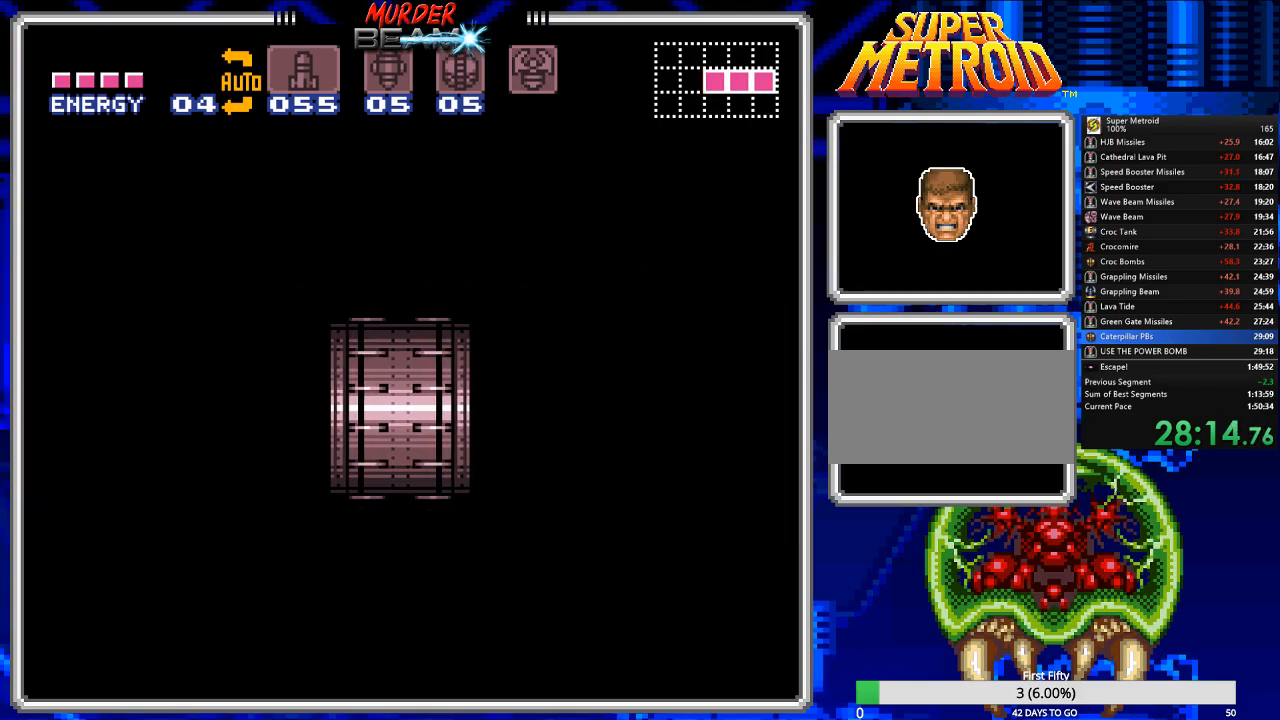
{"buttons": ["B", "DPAD_LEFT"], "events": []}
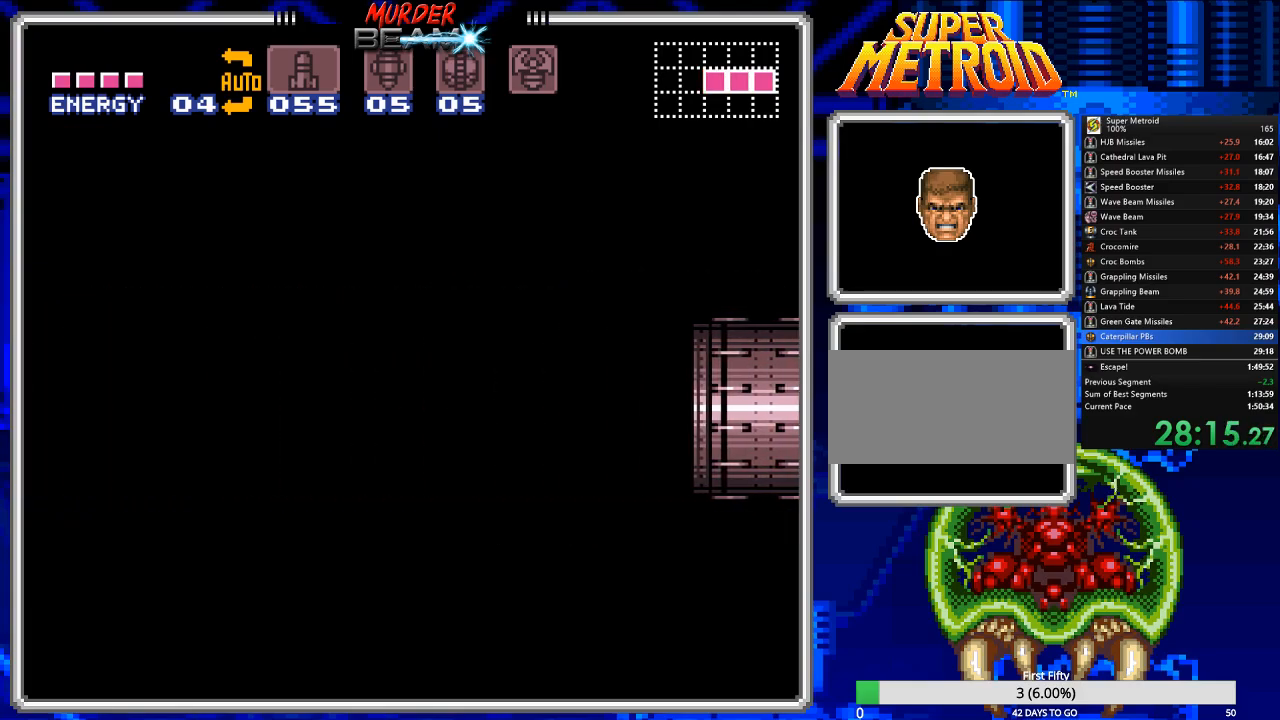
{"buttons": ["B", "DPAD_LEFT"], "events": []}
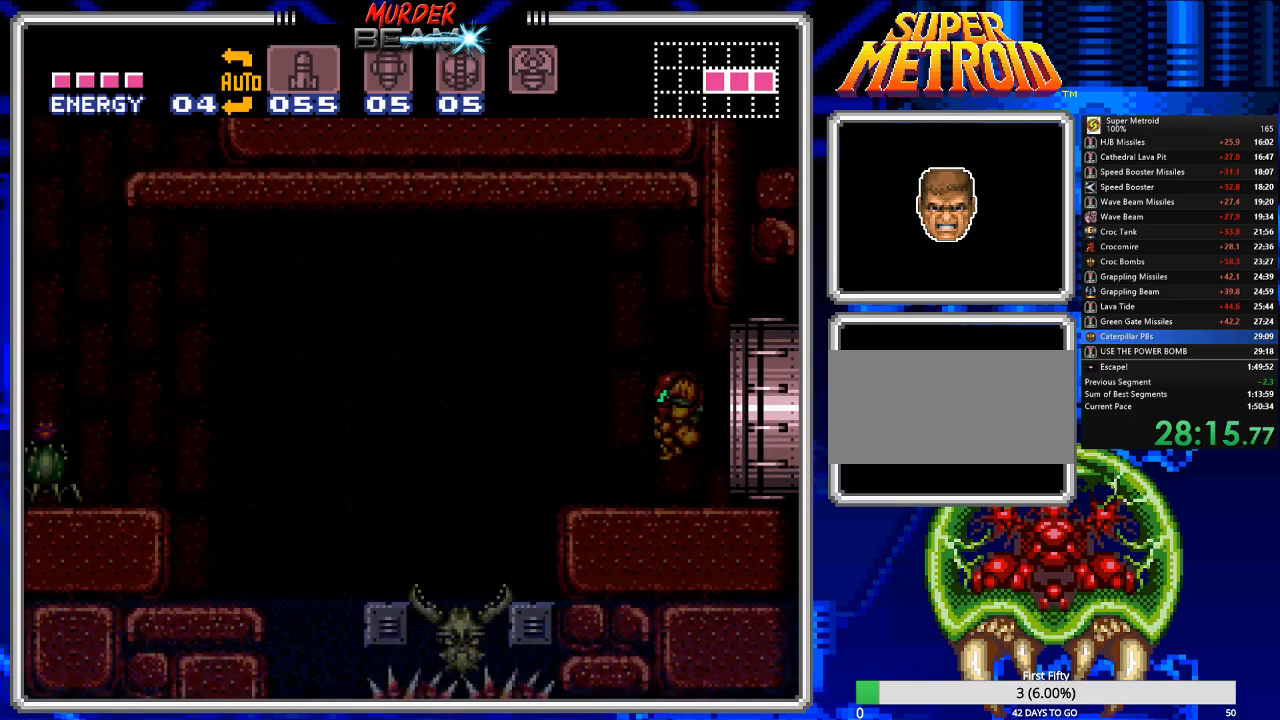
{"buttons": ["B", "DPAD_LEFT"], "events": []}
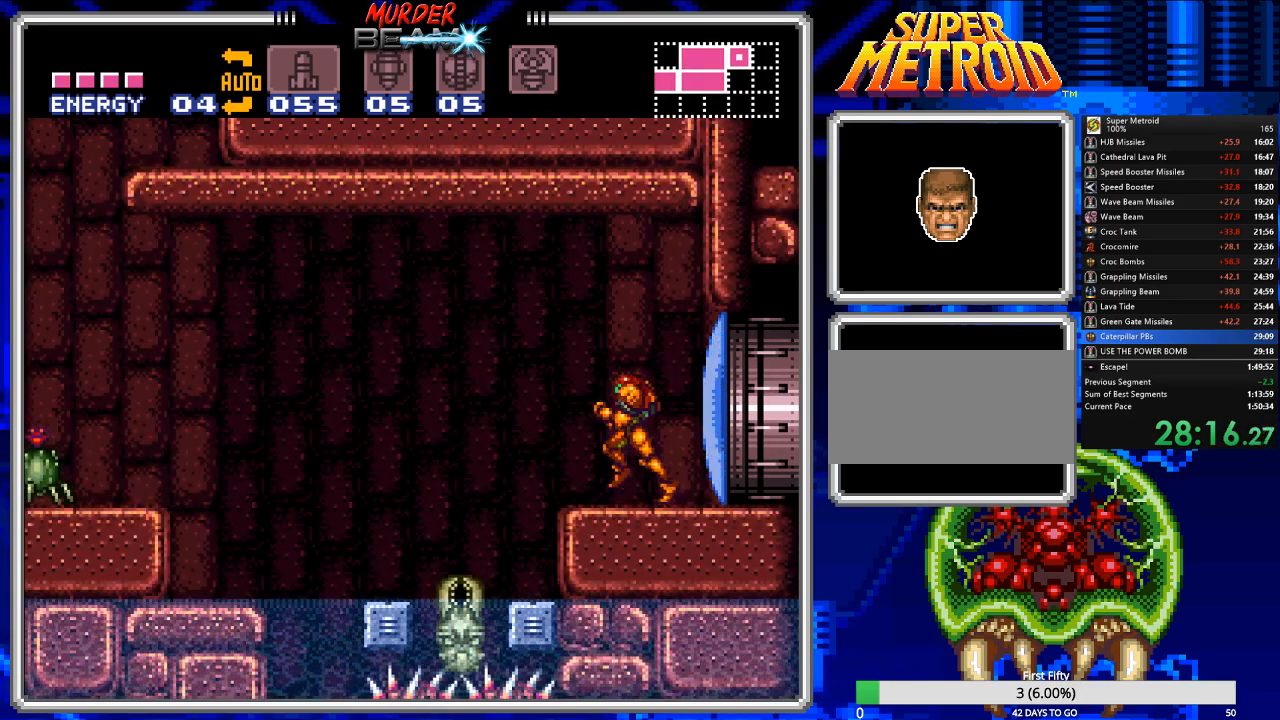
{"buttons": ["A", "B", "DPAD_LEFT"], "events": [[83, "A", "down"]]}
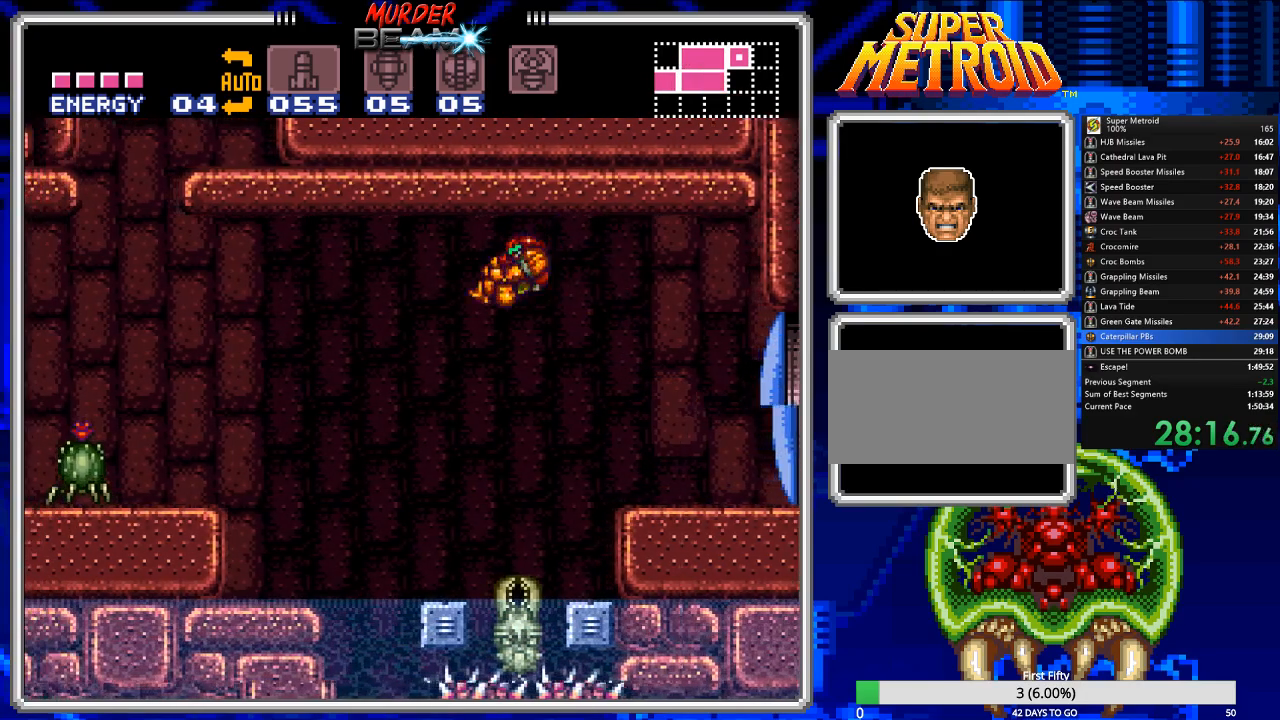
{"buttons": ["B", "DPAD_LEFT"], "events": [[233, "A", "up"], [333, "X", "down"], [433, "X", "up"]]}
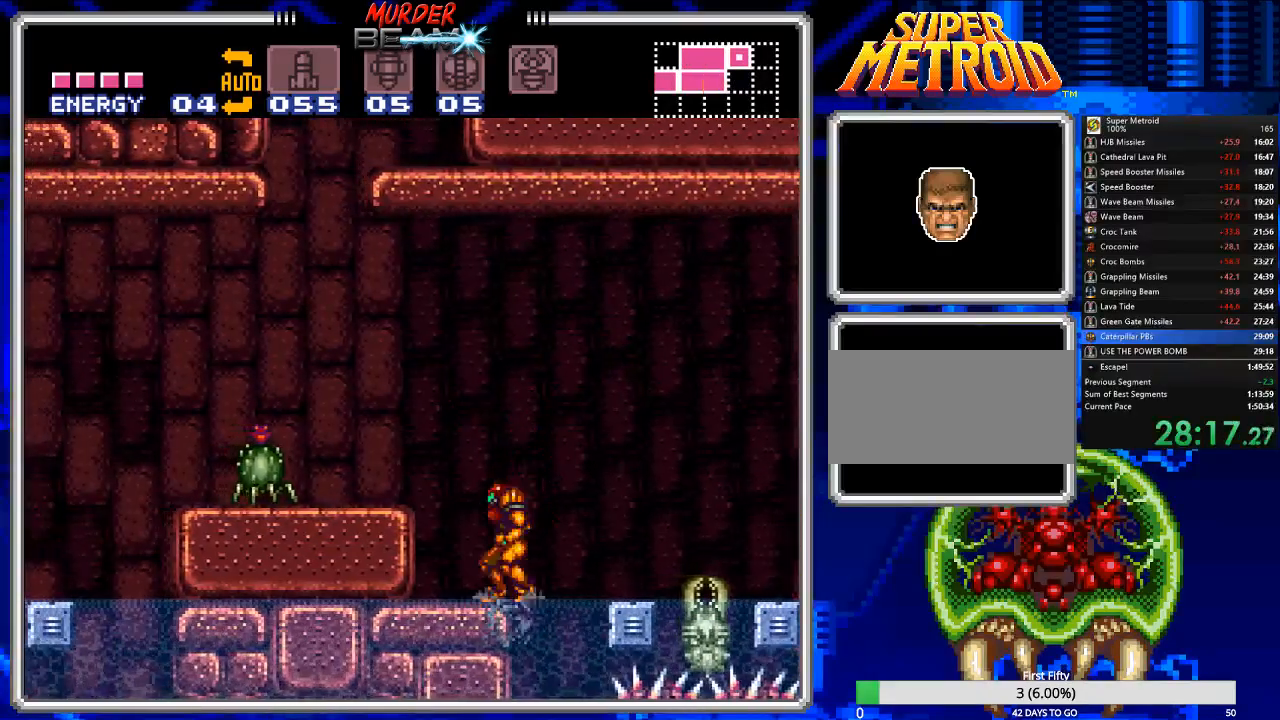
{"buttons": ["B", "DPAD_LEFT"], "events": [[133, "A", "down"], [233, "A", "up"], [300, "X", "down"], [417, "X", "up"]]}
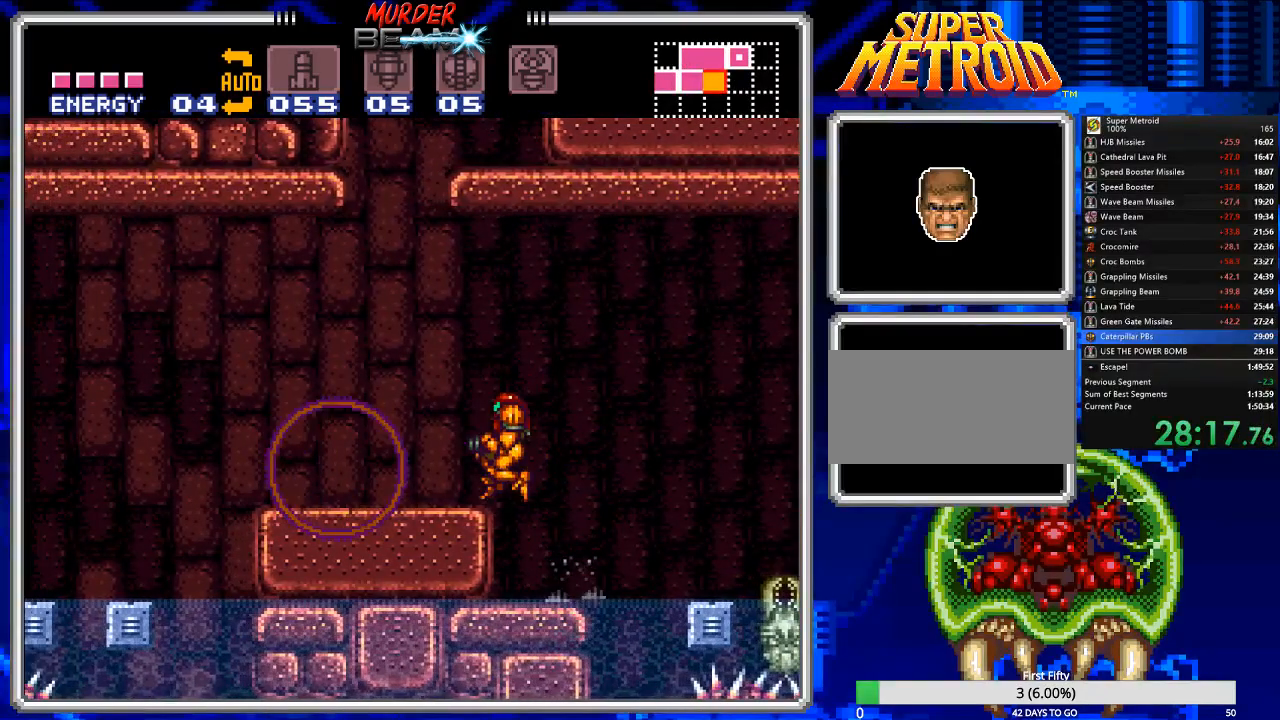
{"buttons": ["A", "B", "DPAD_LEFT"], "events": [[317, "A", "down"]]}
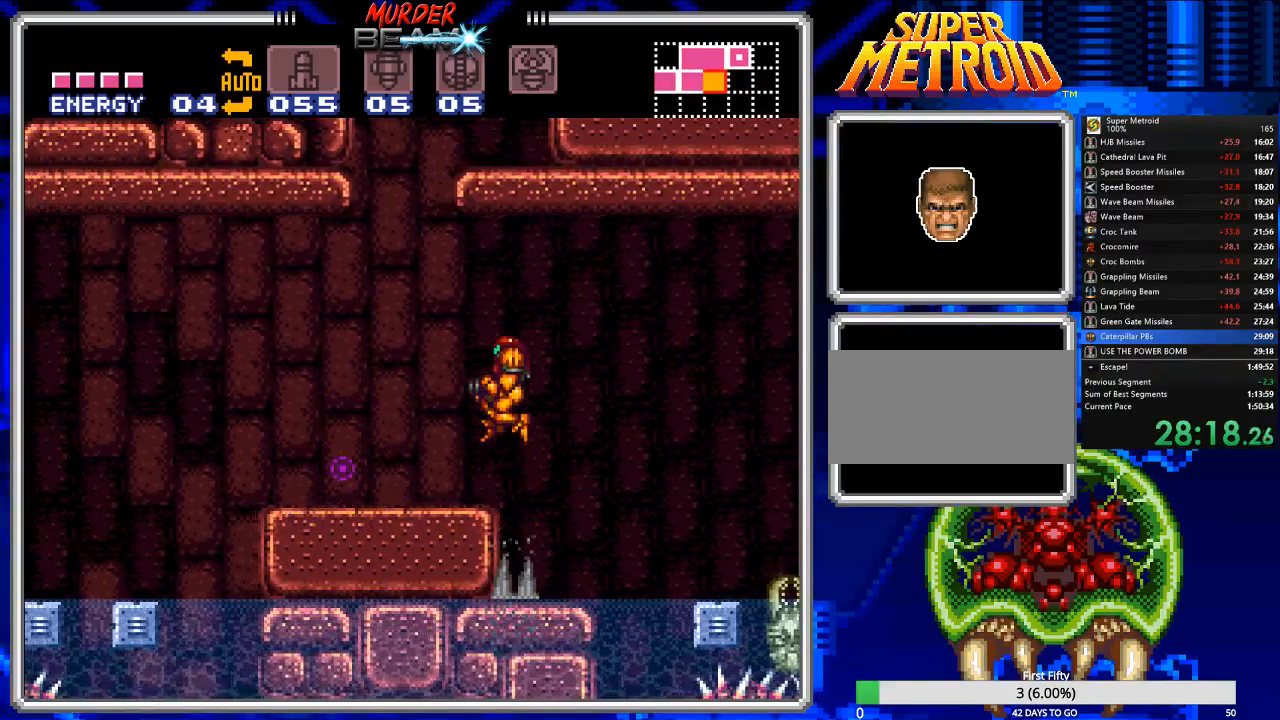
{"buttons": ["B", "DPAD_LEFT"], "events": [[17, "A", "up"], [83, "DPAD_LEFT", "up"], [367, "DPAD_LEFT", "down"]]}
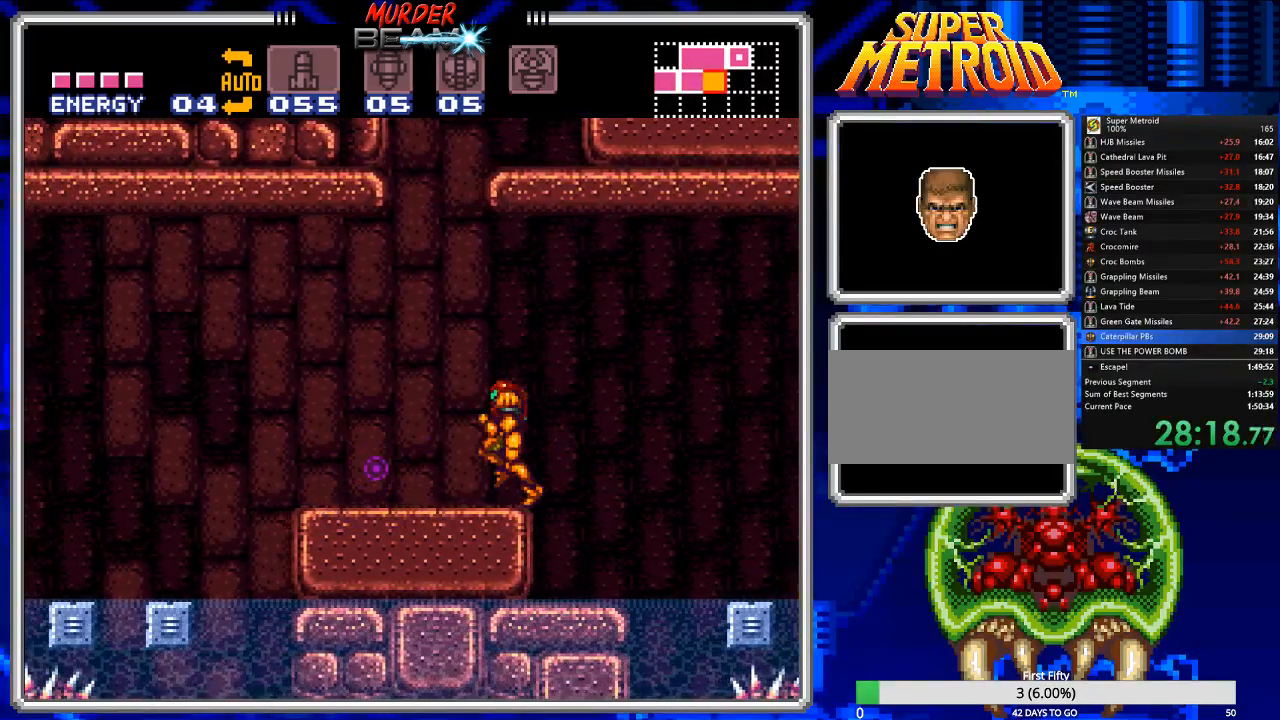
{"buttons": ["A", "B", "DPAD_LEFT"], "events": [[317, "A", "down"]]}
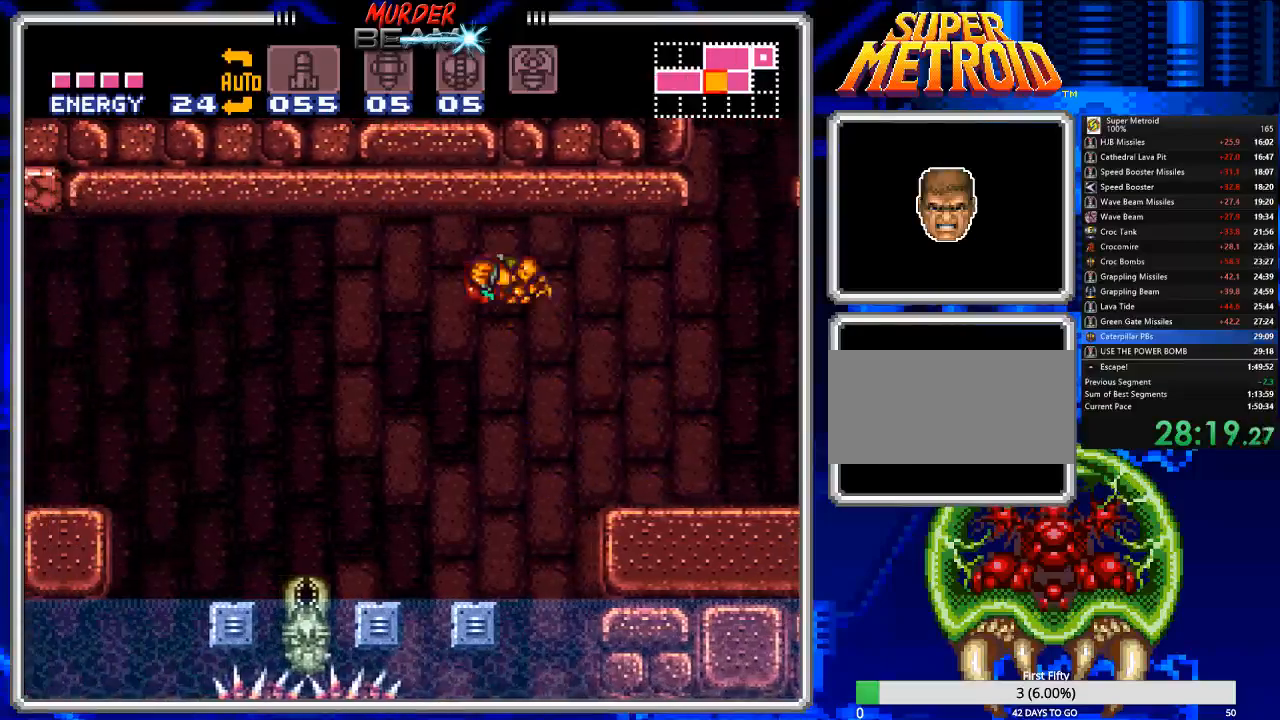
{"buttons": ["A", "B", "DPAD_LEFT"], "events": []}
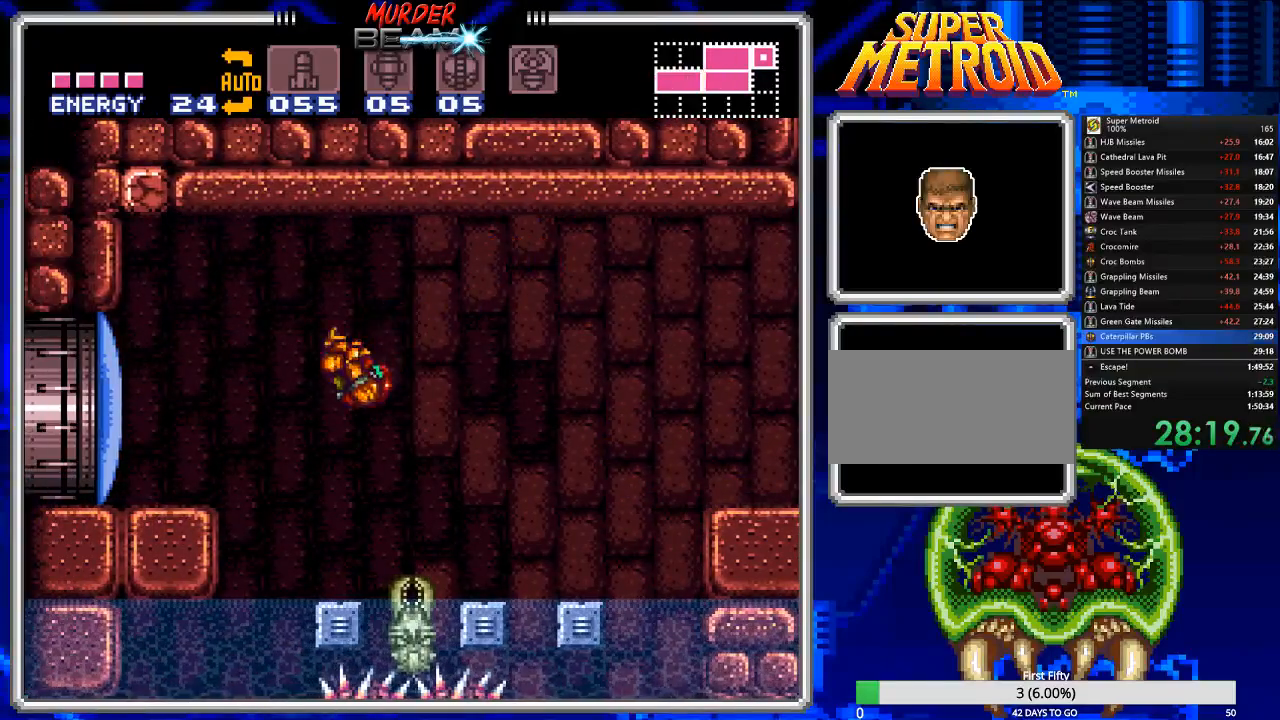
{"buttons": ["B"], "events": [[83, "A", "up"], [200, "DPAD_LEFT", "up"], [267, "DPAD_LEFT", "down"], [400, "A", "down"], [433, "A", "up"], [433, "DPAD_LEFT", "up"]]}
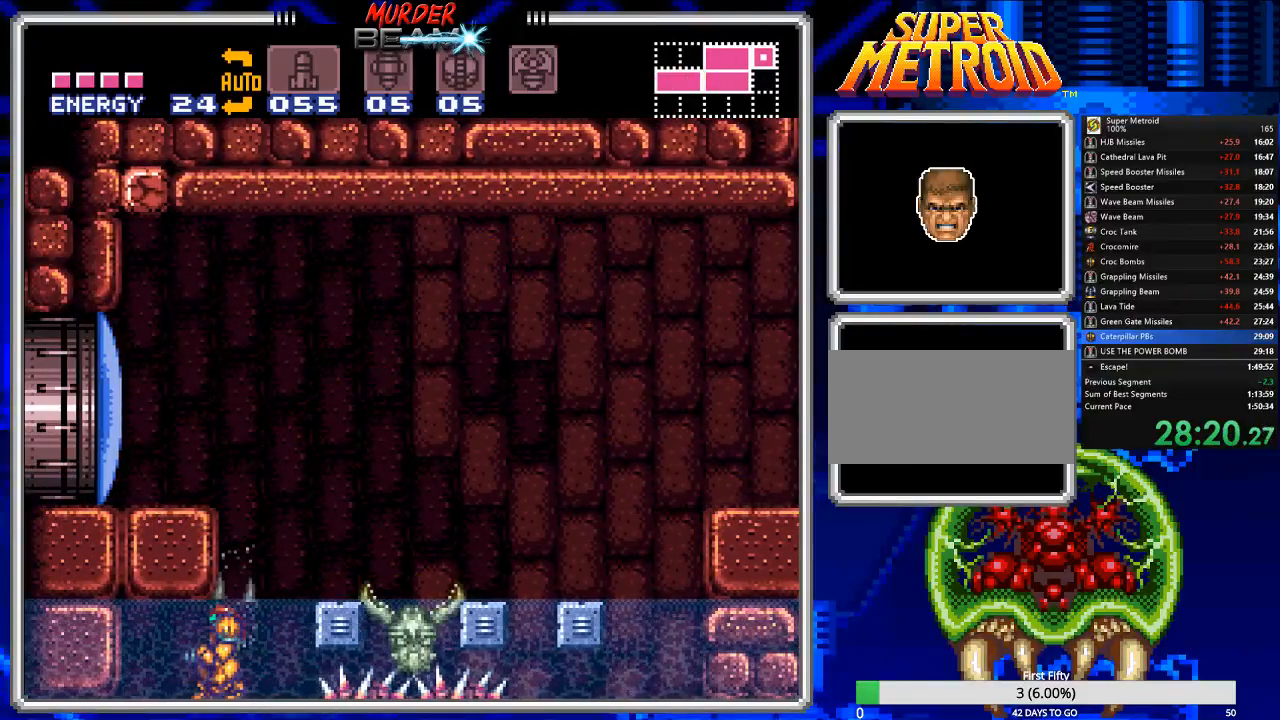
{"buttons": ["A", "B", "DPAD_RIGHT"], "events": [[100, "DPAD_RIGHT", "down"], [233, "A", "down"]]}
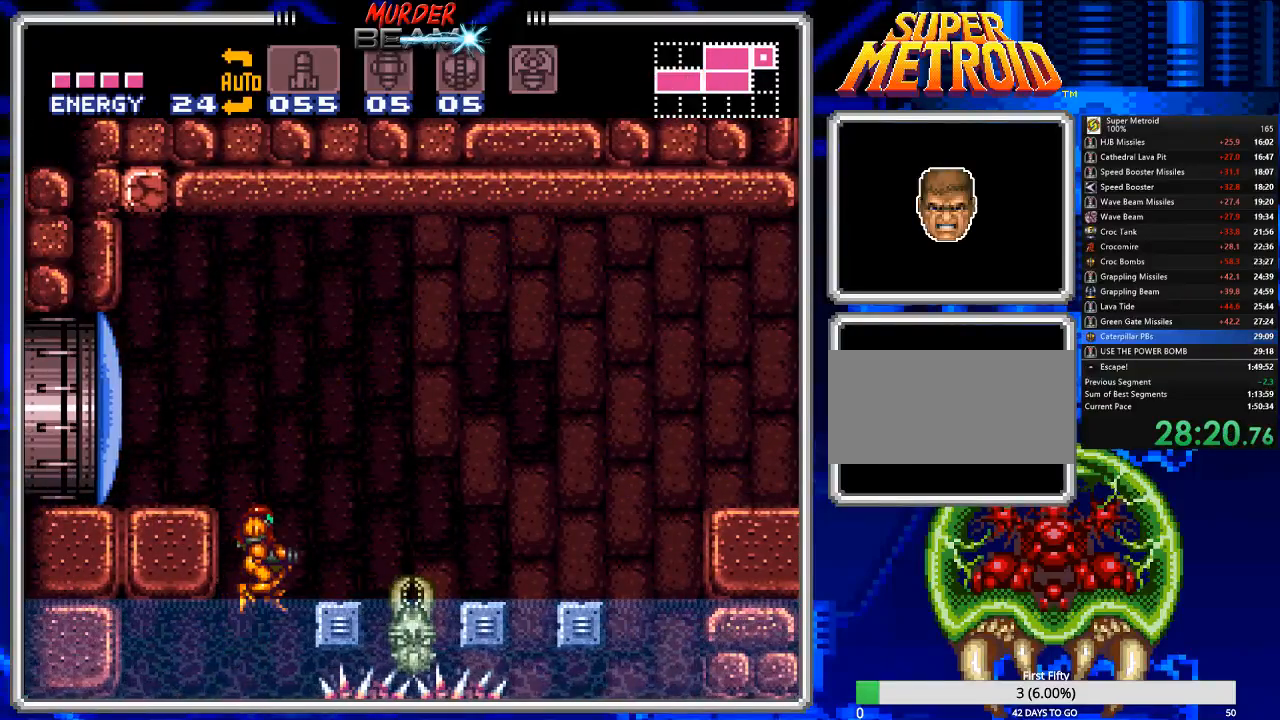
{"buttons": ["B"], "events": [[17, "A", "up"], [217, "DPAD_RIGHT", "up"], [283, "R1", "down"], [383, "R1", "up"]]}
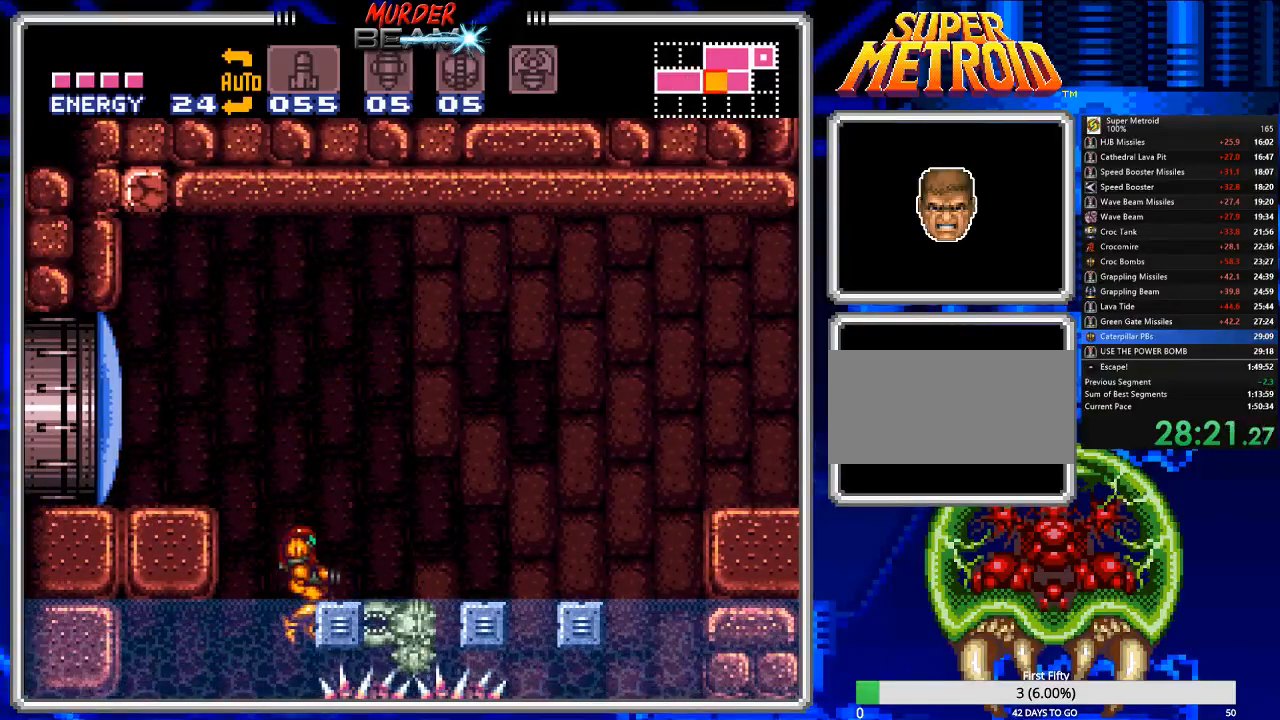
{"buttons": ["B", "DPAD_LEFT"], "events": [[17, "DPAD_LEFT", "down"]]}
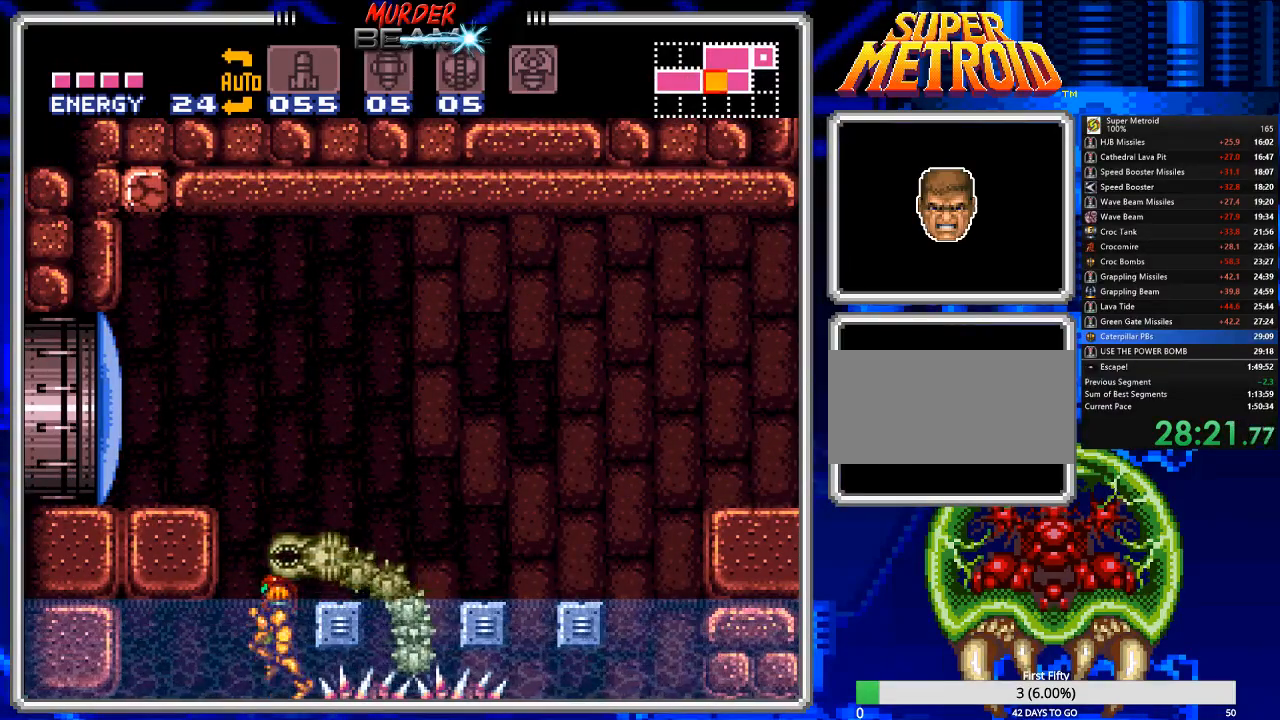
{"buttons": [], "events": [[467, "B", "up"], [467, "DPAD_LEFT", "up"]]}
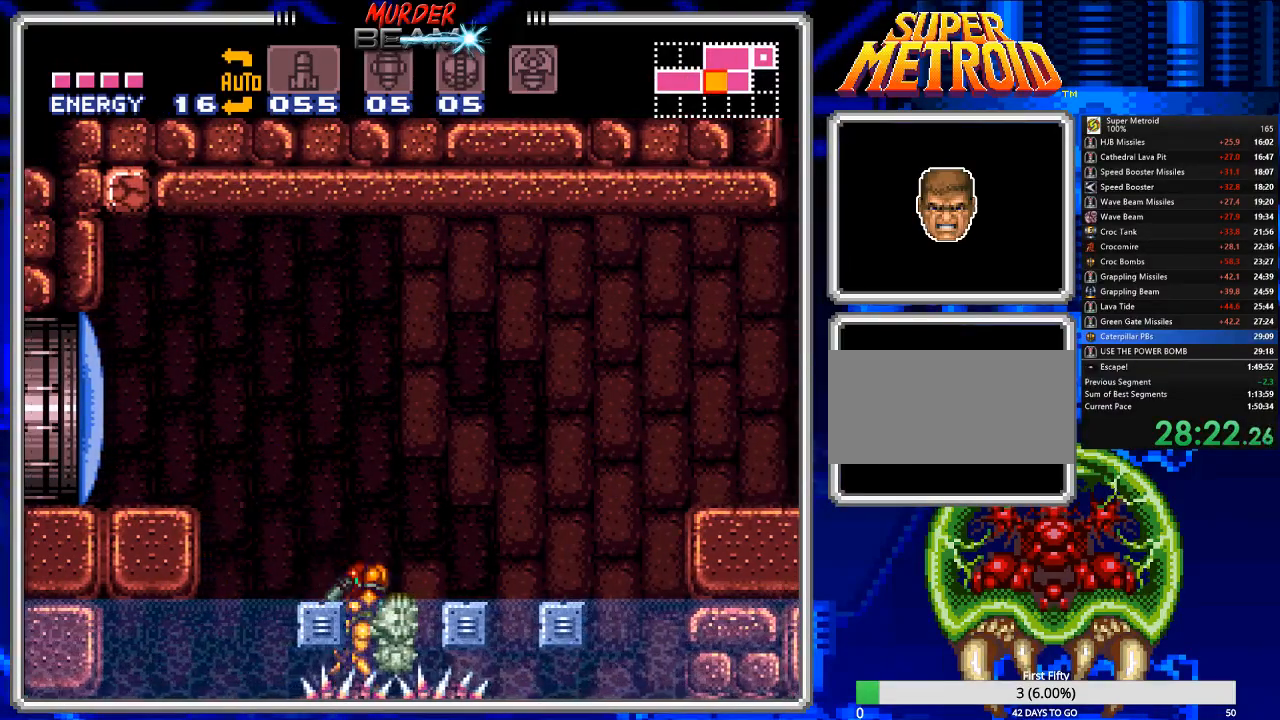
{"buttons": ["DPAD_DOWN"], "events": [[67, "Y", "down"], [150, "Y", "up"], [217, "Y", "down"], [283, "Y", "up"], [417, "DPAD_DOWN", "down"]]}
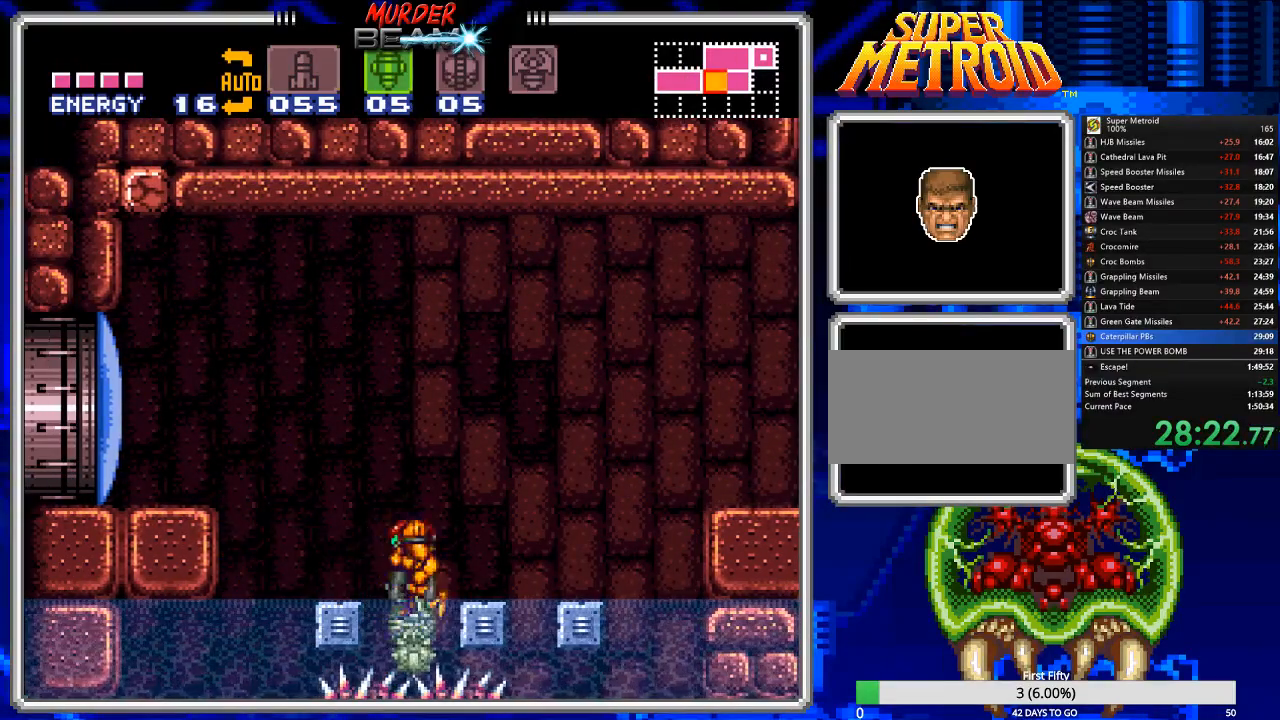
{"buttons": [], "events": [[17, "X", "down"], [83, "X", "up"], [183, "DPAD_DOWN", "up"], [317, "Y", "down"], [350, "Y", "up"]]}
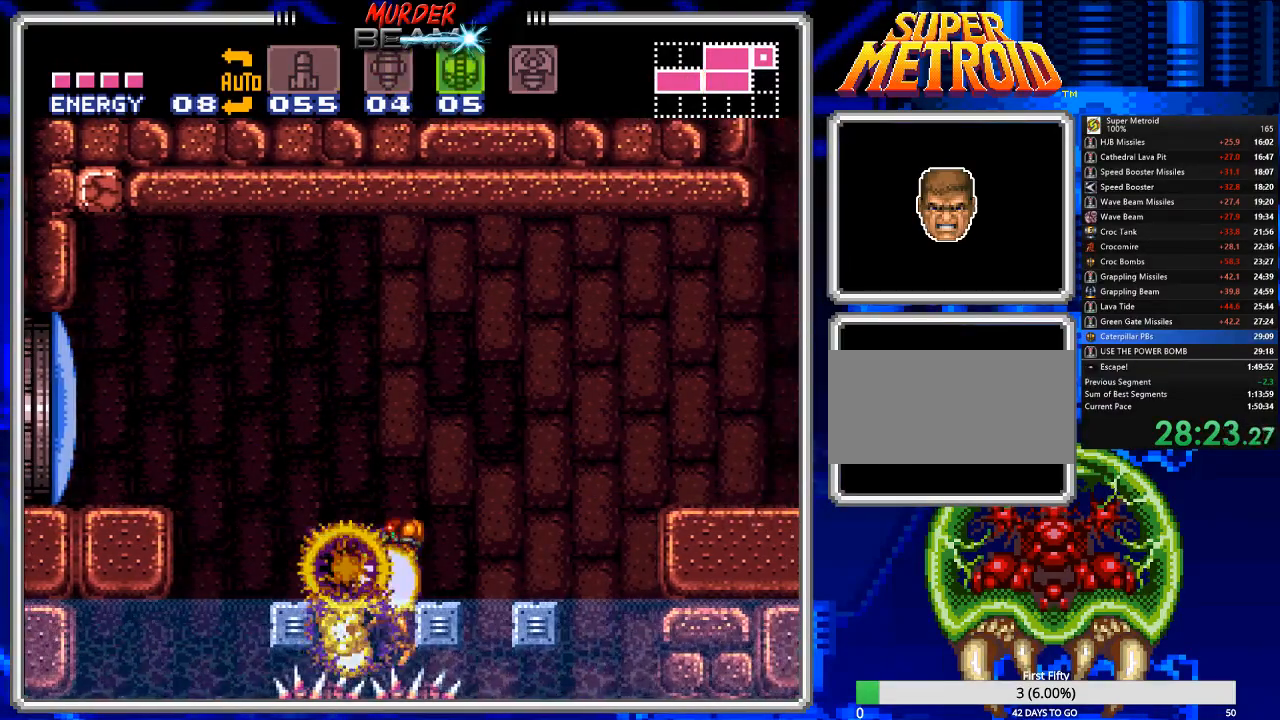
{"buttons": ["DPAD_LEFT"], "events": [[167, "A", "down"], [200, "DPAD_LEFT", "down"], [467, "A", "up"]]}
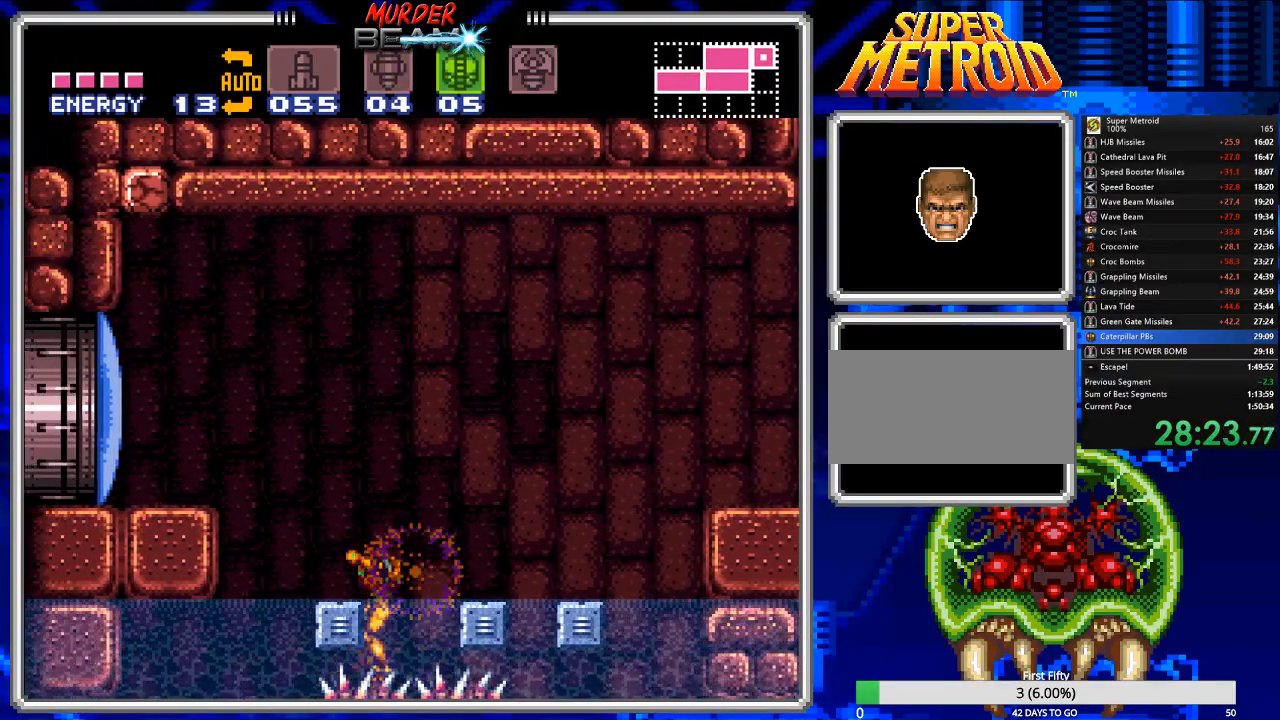
{"buttons": ["A", "DPAD_LEFT"], "events": [[133, "A", "down"]]}
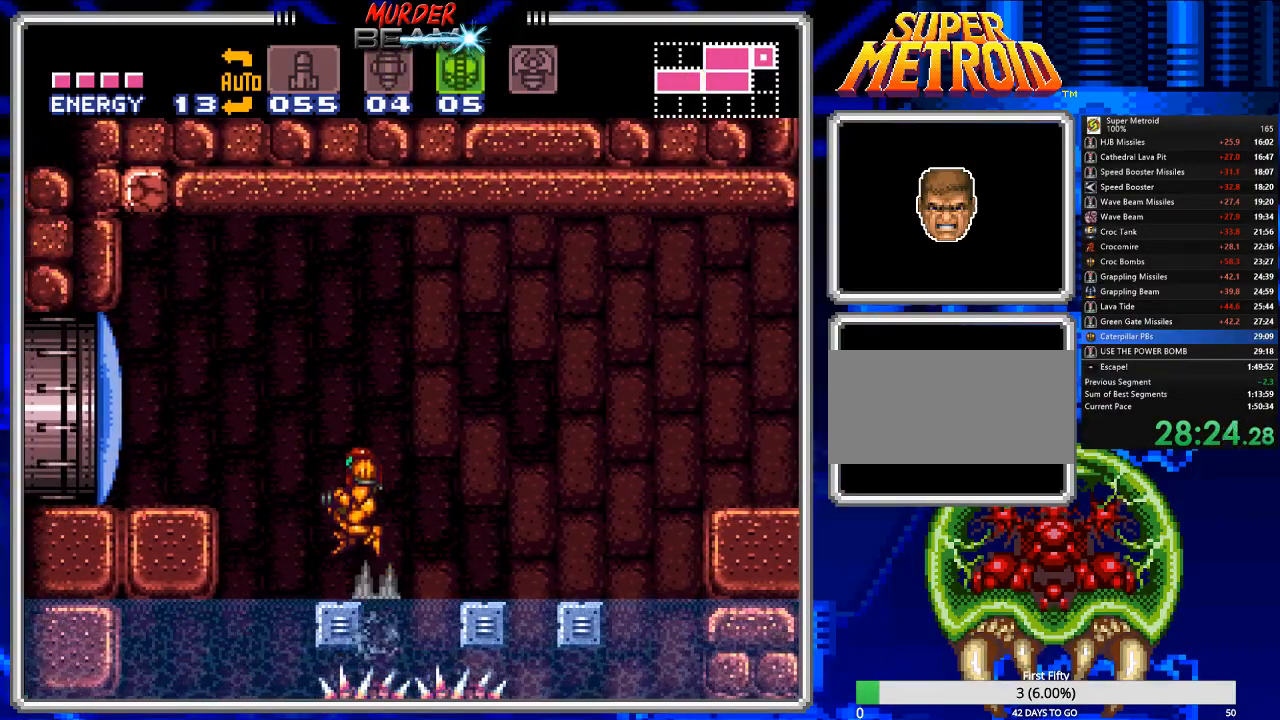
{"buttons": ["Y"], "events": [[83, "DPAD_LEFT", "up"], [117, "A", "up"], [283, "Y", "down"], [350, "Y", "up"], [417, "Y", "down"]]}
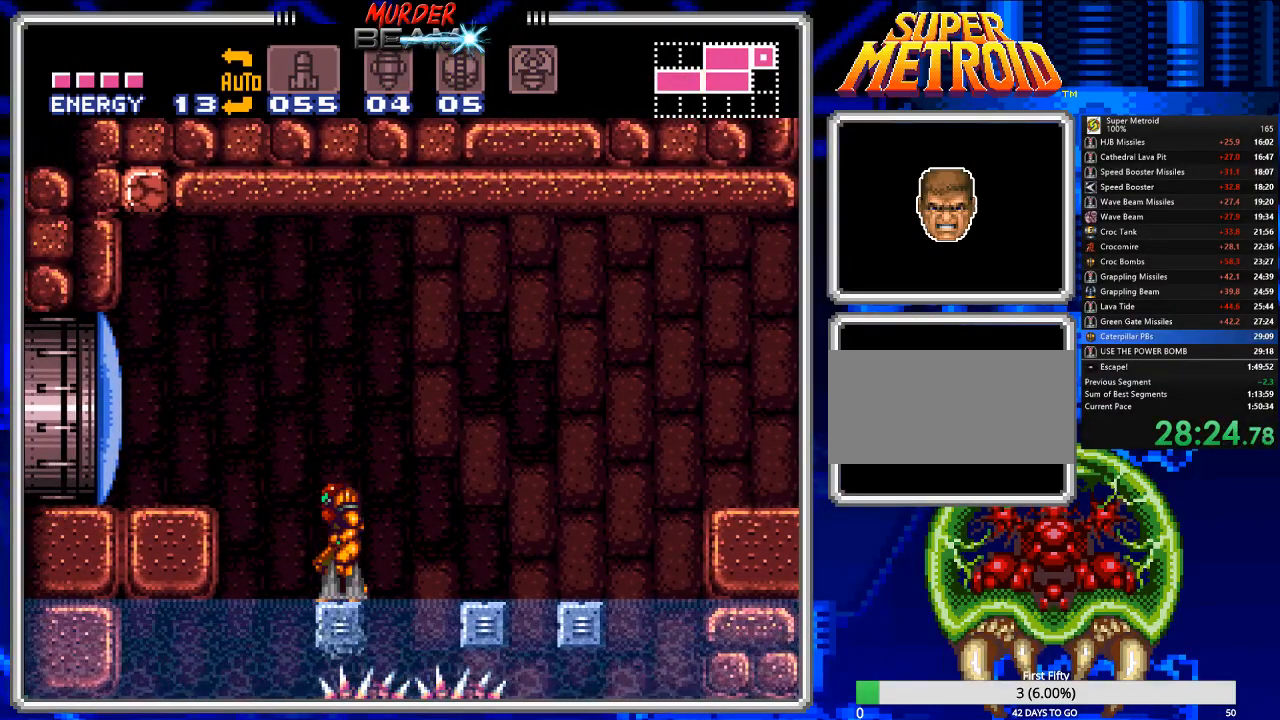
{"buttons": ["DPAD_LEFT"], "events": [[17, "Y", "up"], [133, "DPAD_LEFT", "down"], [167, "A", "down"], [467, "A", "up"]]}
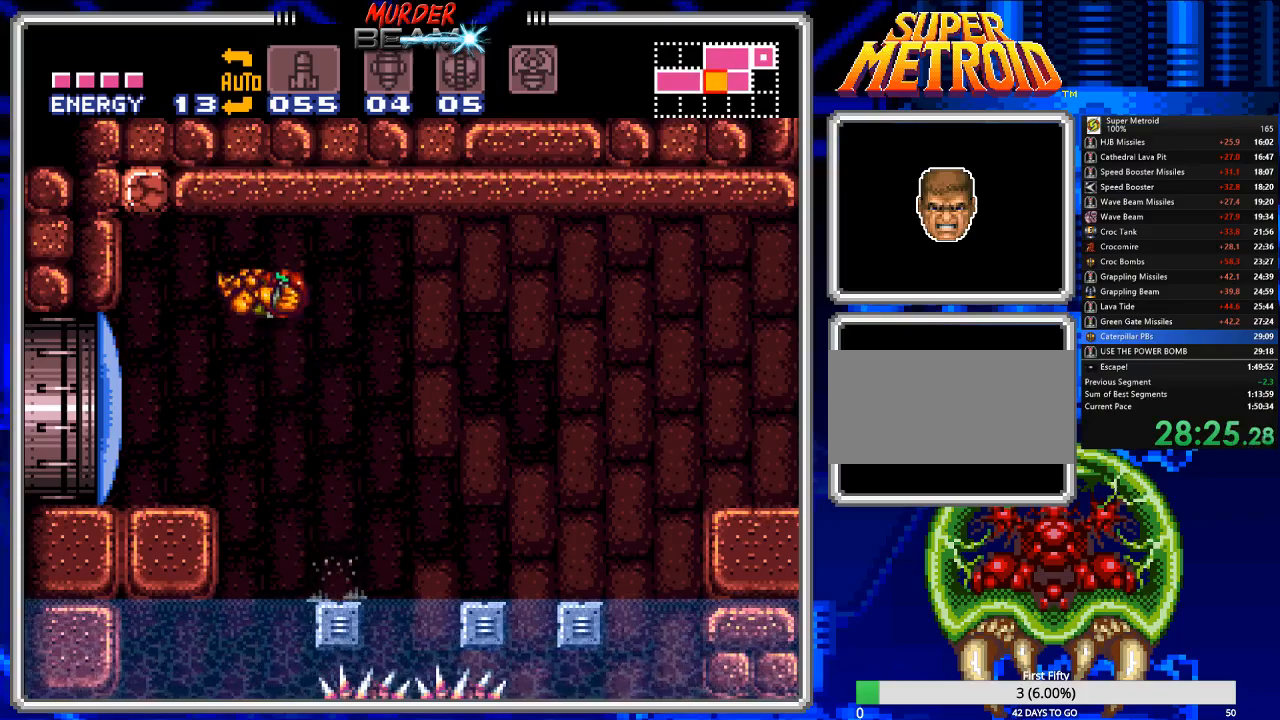
{"buttons": ["B", "DPAD_LEFT"], "events": [[33, "B", "down"], [100, "B", "up"], [133, "X", "down"], [167, "B", "down"], [200, "DPAD_LEFT", "up"], [200, "X", "up"], [367, "X", "down"], [450, "X", "up"], [483, "DPAD_LEFT", "down"]]}
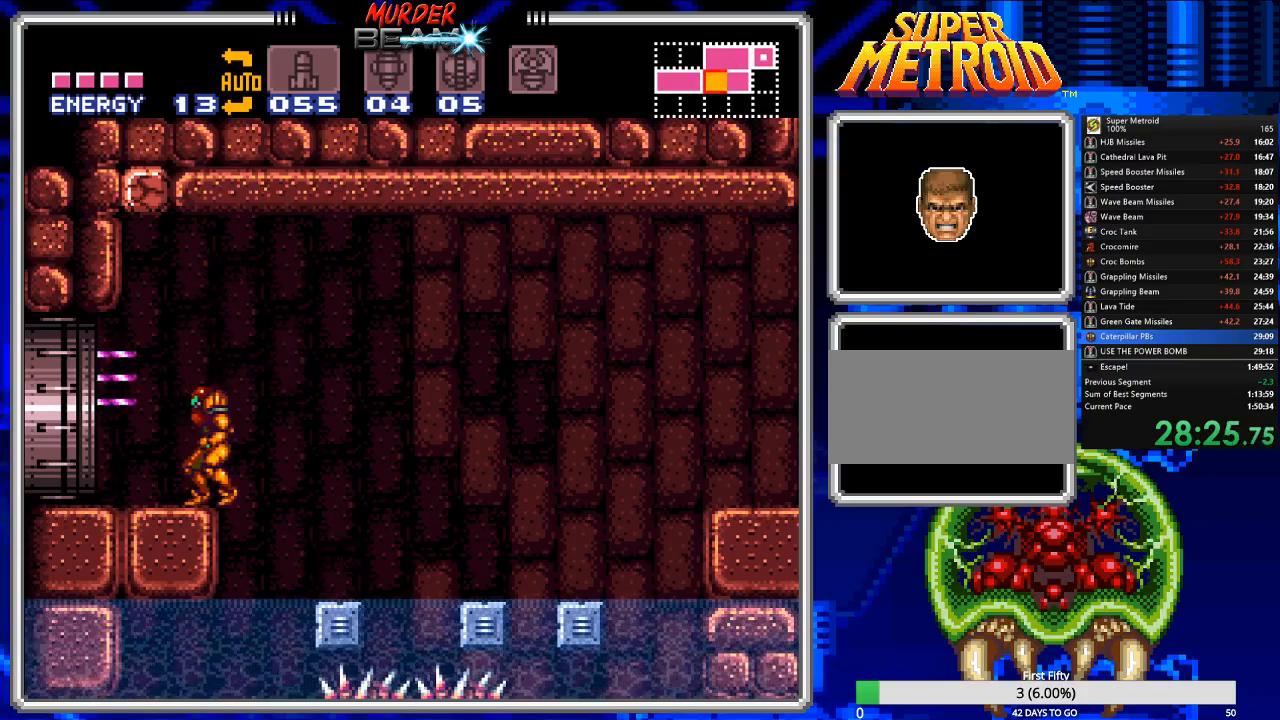
{"buttons": ["B", "DPAD_LEFT"], "events": []}
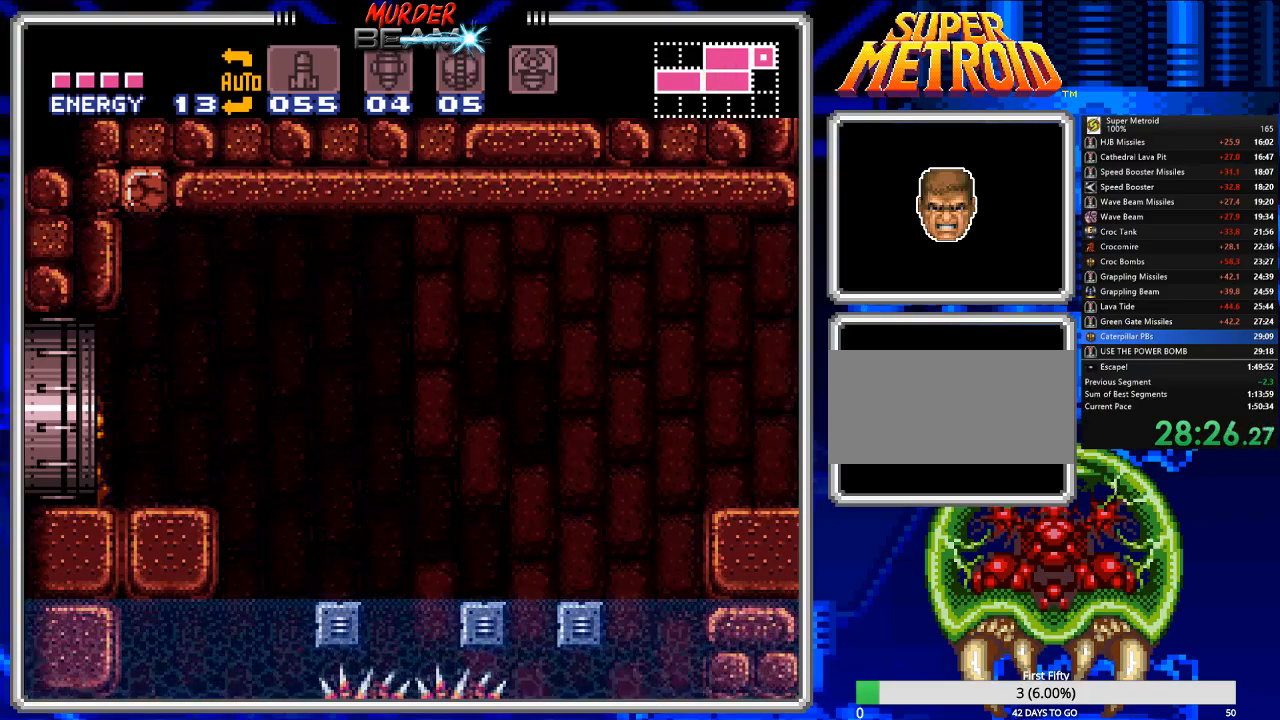
{"buttons": ["B"], "events": [[150, "DPAD_LEFT", "up"]]}
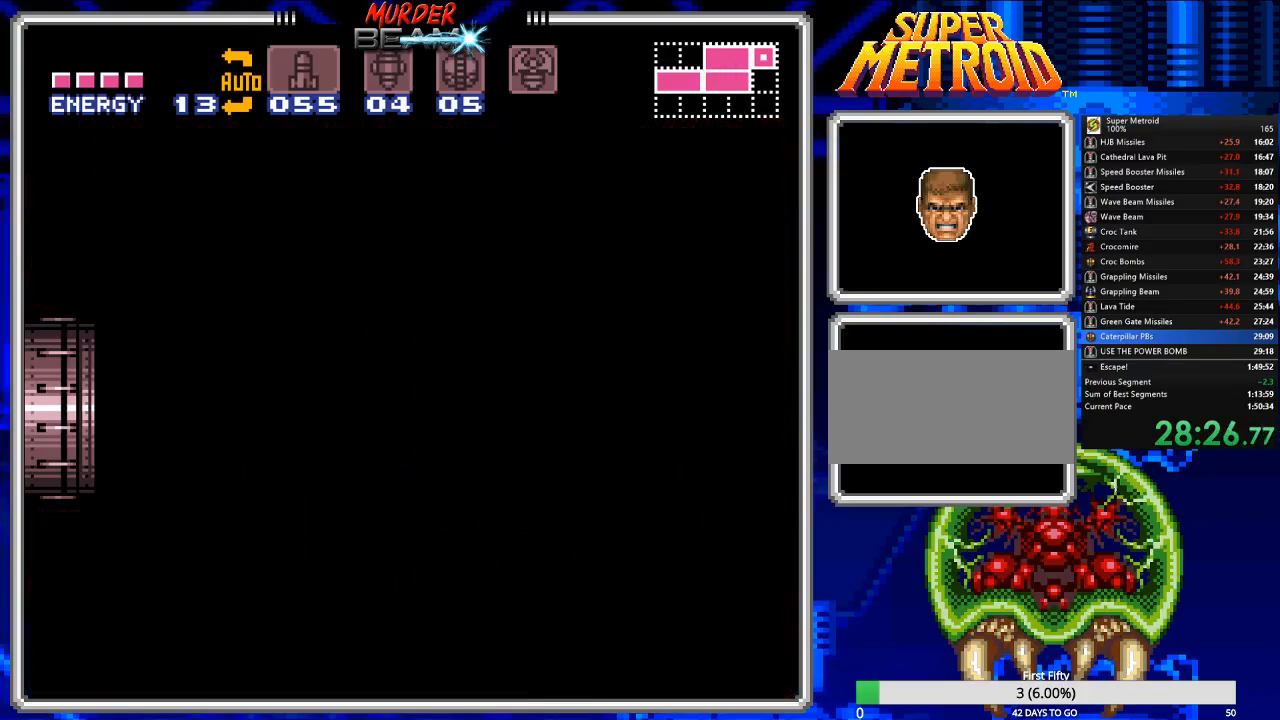
{"buttons": ["B", "DPAD_LEFT"], "events": [[167, "DPAD_LEFT", "down"]]}
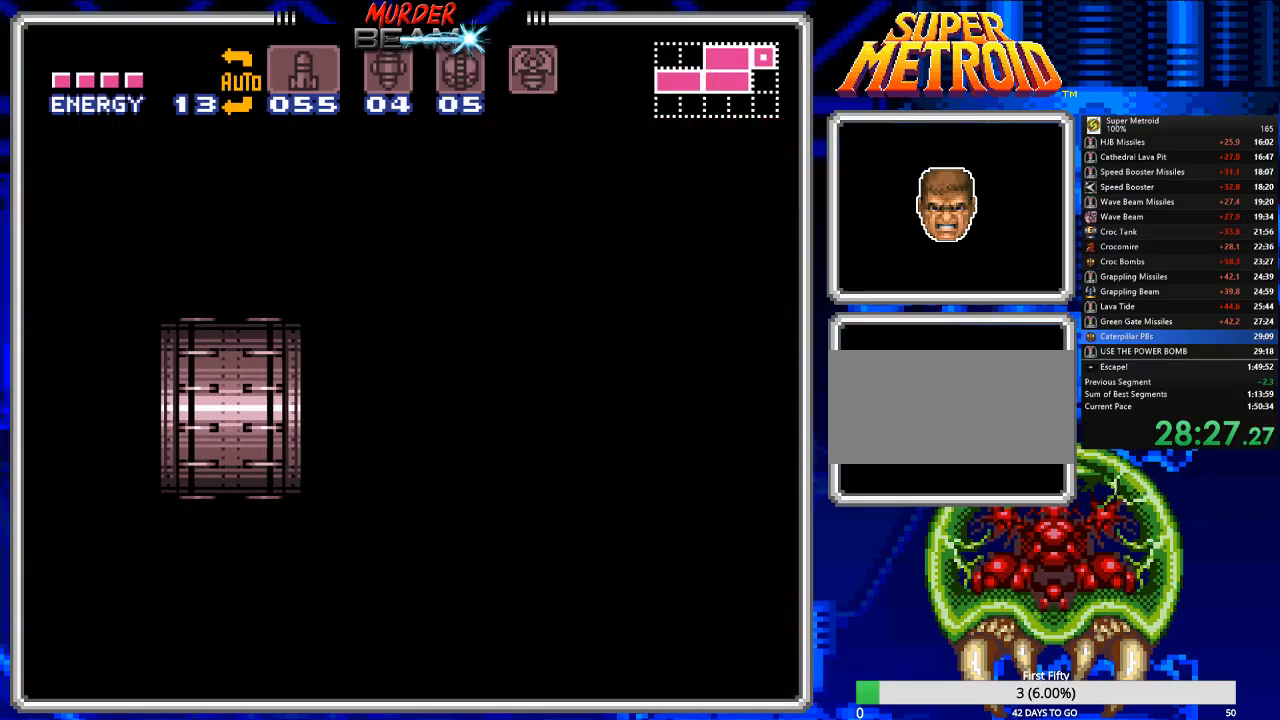
{"buttons": ["B"], "events": [[450, "DPAD_LEFT", "up"]]}